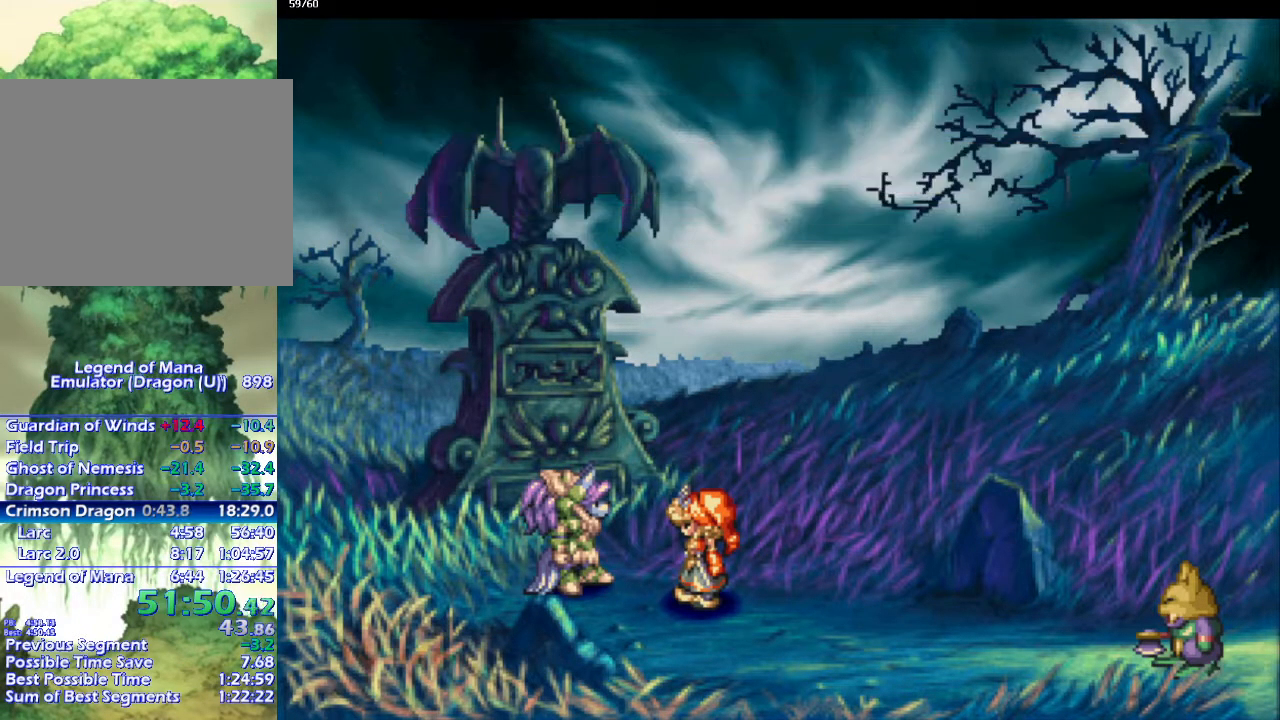
Gameplay with a controller (PlayStation layout); each line is a JSON object with the inputs held at the frame after it. "events" lists button and stick changes between this image and that frame as [ms after this image, input, new state], when the widget could be followed in between. Not read: CROSS L3 R3.
{"buttons": ["DPAD_DOWN"], "left_stick": "center", "right_stick": "center", "events": [[500, "DPAD_DOWN", "down"]]}
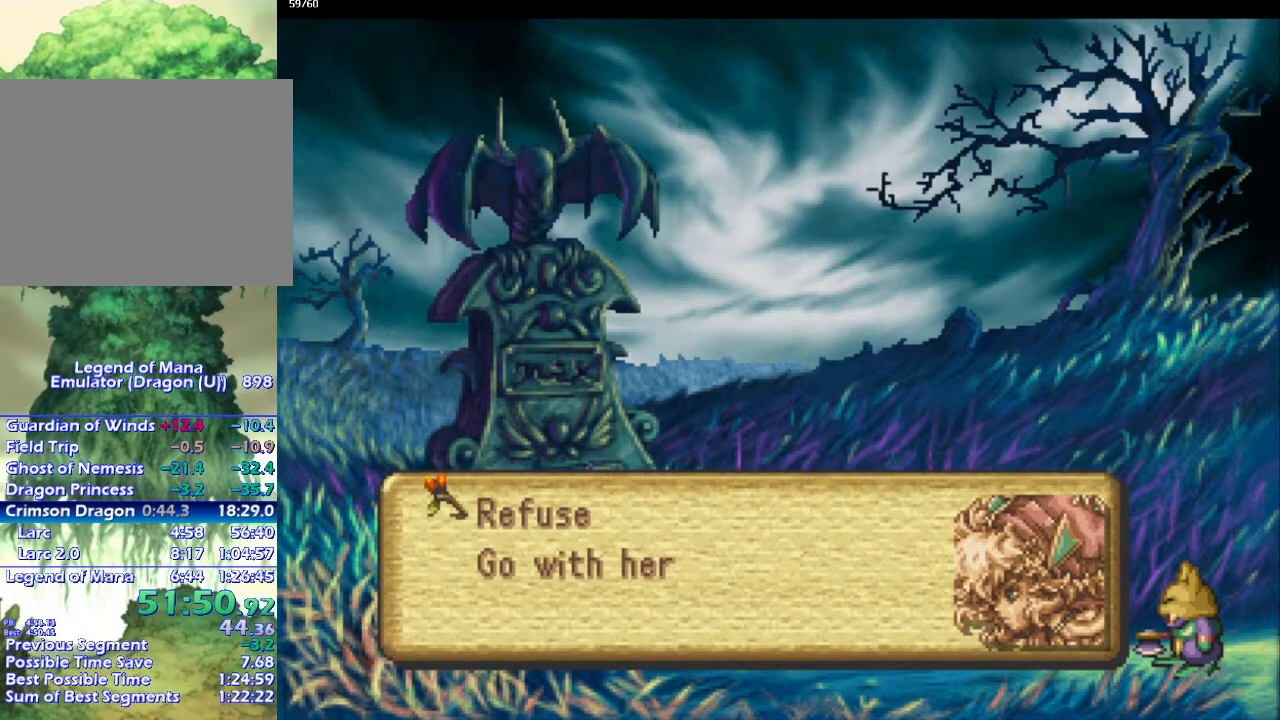
{"buttons": [], "left_stick": "center", "right_stick": "center", "events": [[100, "DPAD_DOWN", "up"]]}
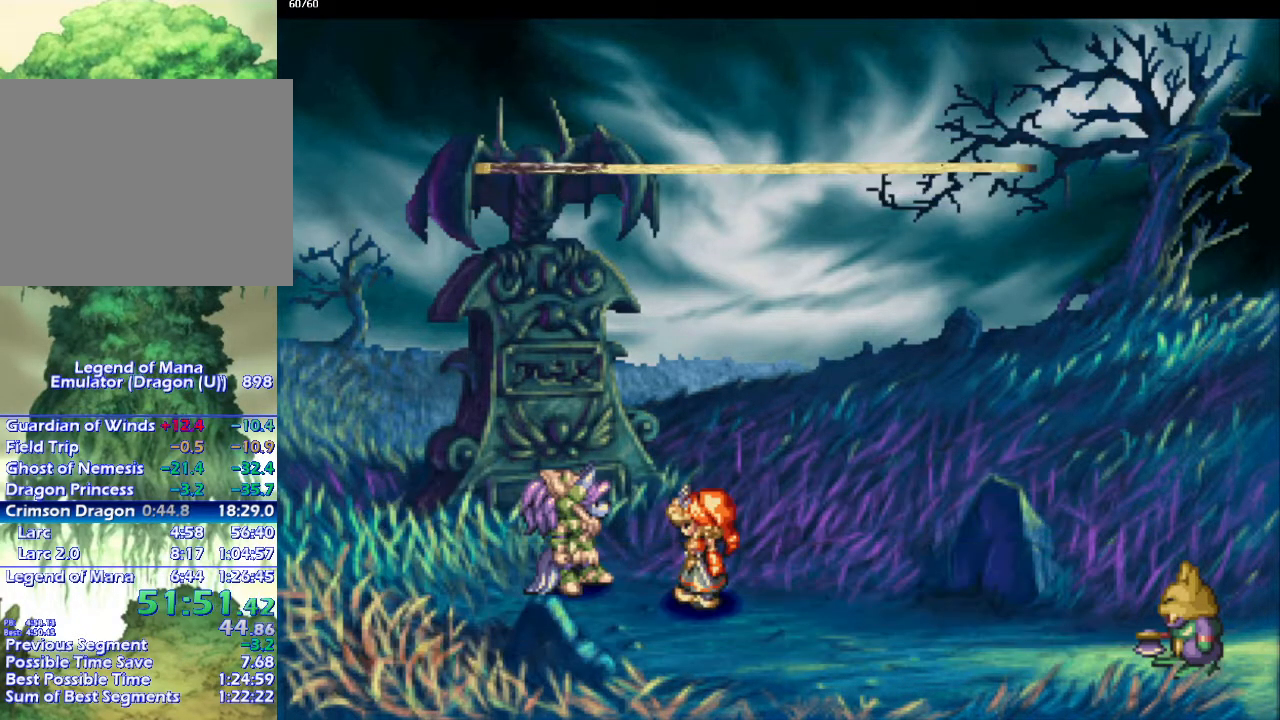
{"buttons": [], "left_stick": "center", "right_stick": "center", "events": []}
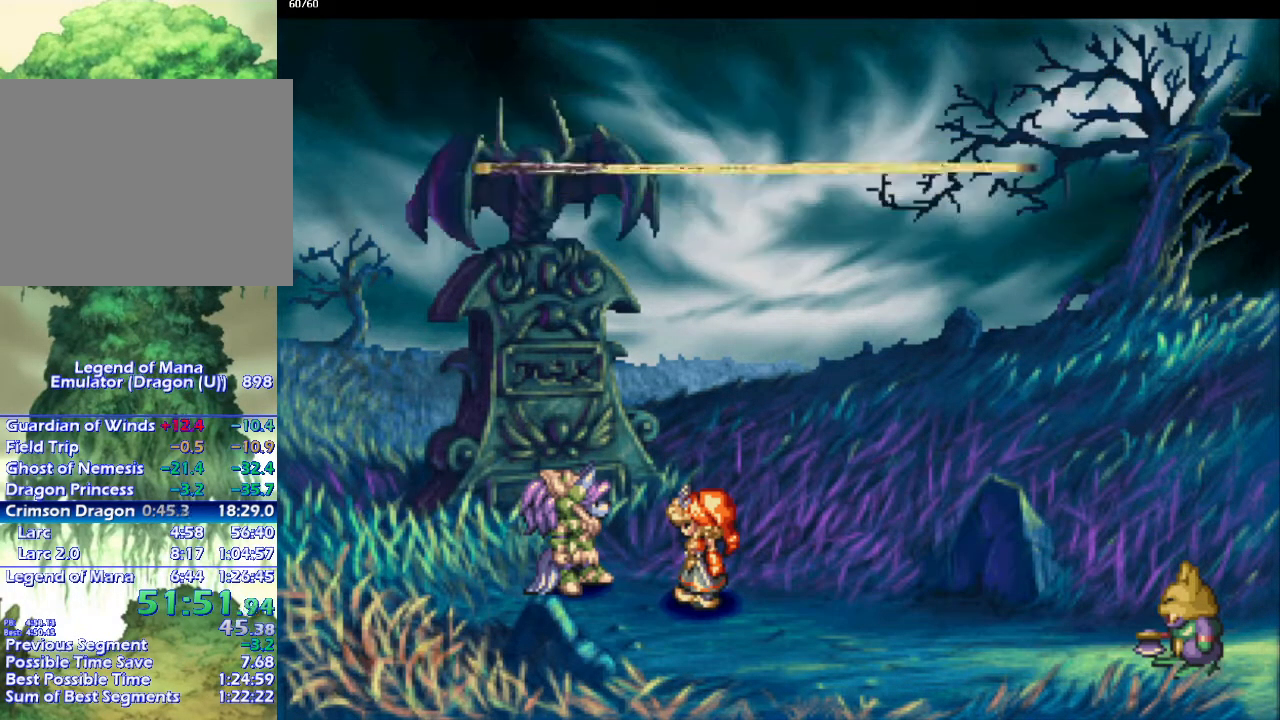
{"buttons": [], "left_stick": "center", "right_stick": "center", "events": []}
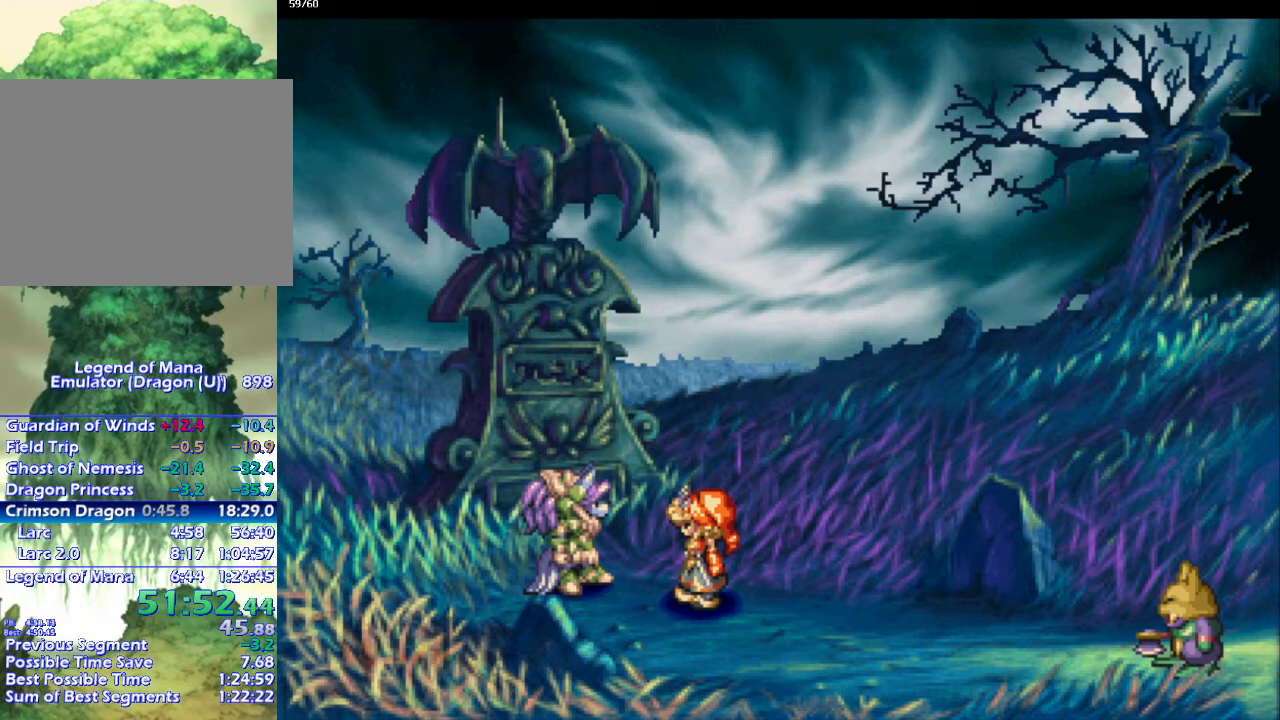
{"buttons": ["CIRCLE"], "left_stick": "up-left", "right_stick": "center", "events": [[100, "CIRCLE", "down"], [117, "left_stick", "up"], [283, "left_stick", "left"], [367, "left_stick", "up-left"]]}
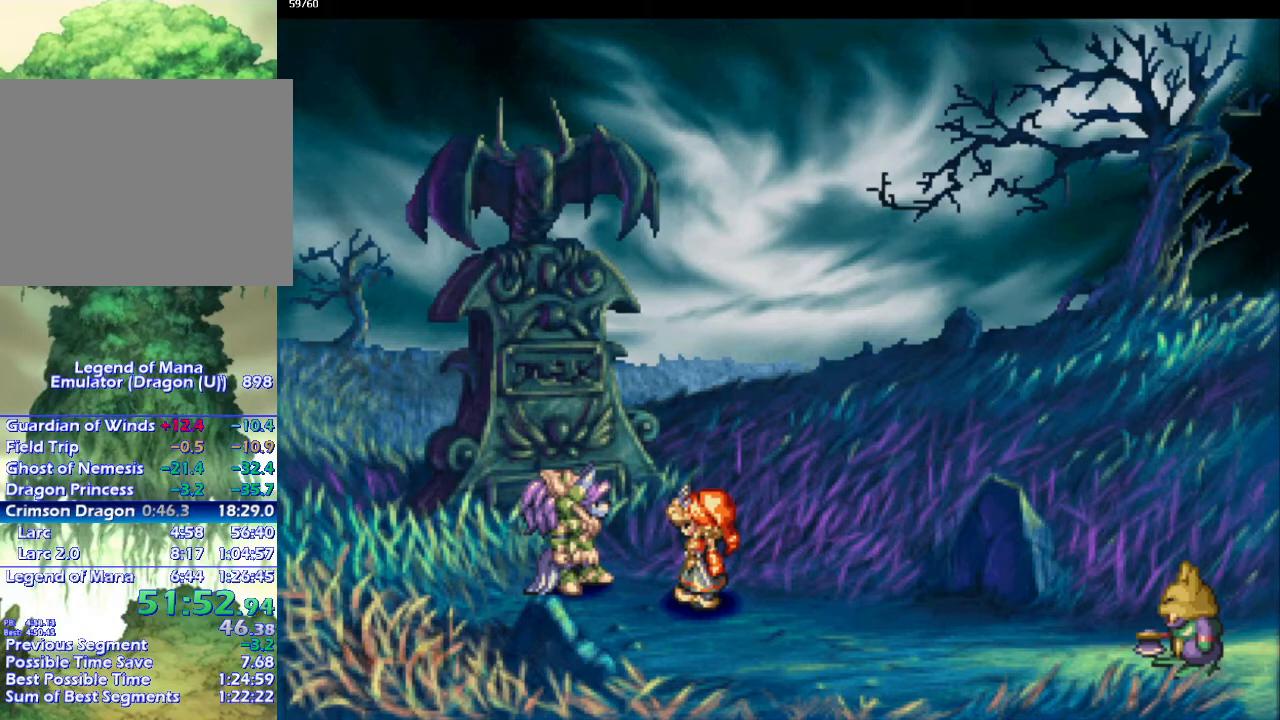
{"buttons": ["CIRCLE"], "left_stick": "left", "right_stick": "center", "events": [[133, "left_stick", "left"], [233, "left_stick", "up"], [317, "left_stick", "left"]]}
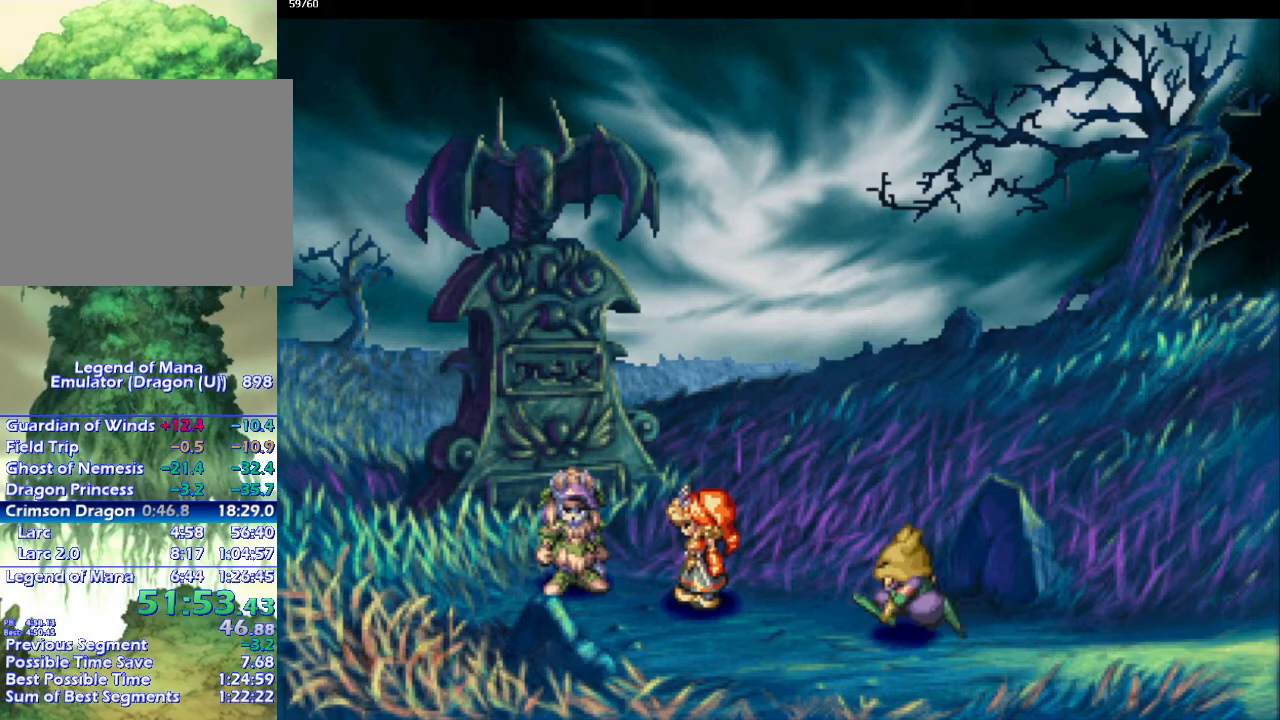
{"buttons": ["CIRCLE"], "left_stick": "left", "right_stick": "center", "events": [[400, "left_stick", "up"], [450, "left_stick", "left"]]}
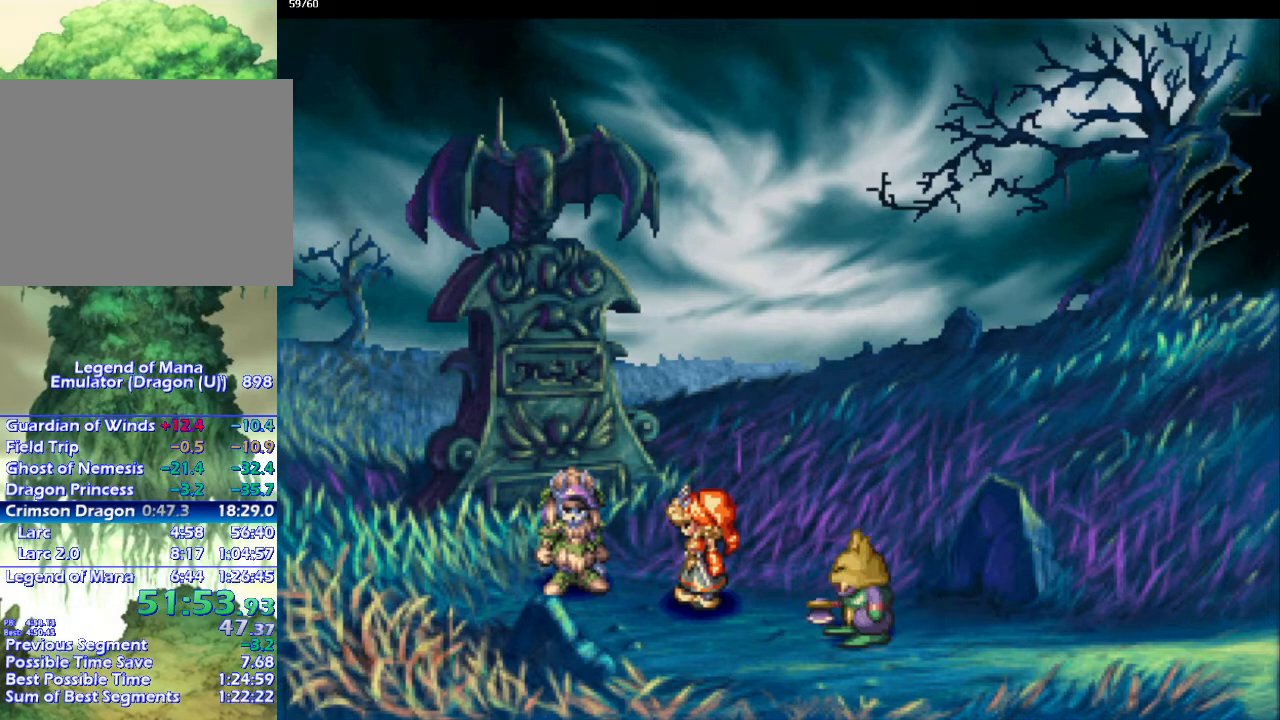
{"buttons": ["CIRCLE"], "left_stick": "left", "right_stick": "center", "events": [[67, "left_stick", "up"], [133, "left_stick", "left"], [200, "left_stick", "up-left"], [433, "left_stick", "left"]]}
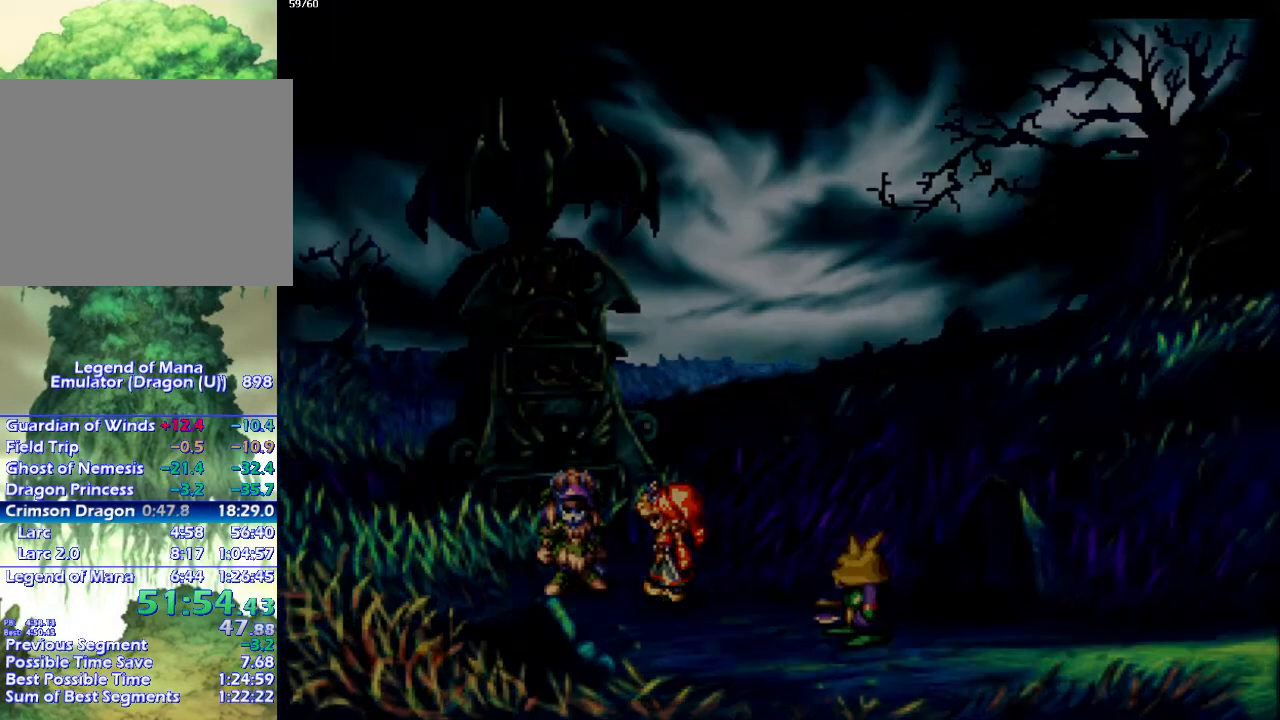
{"buttons": [], "left_stick": "center", "right_stick": "center", "events": [[217, "CIRCLE", "up"], [233, "left_stick", "center"]]}
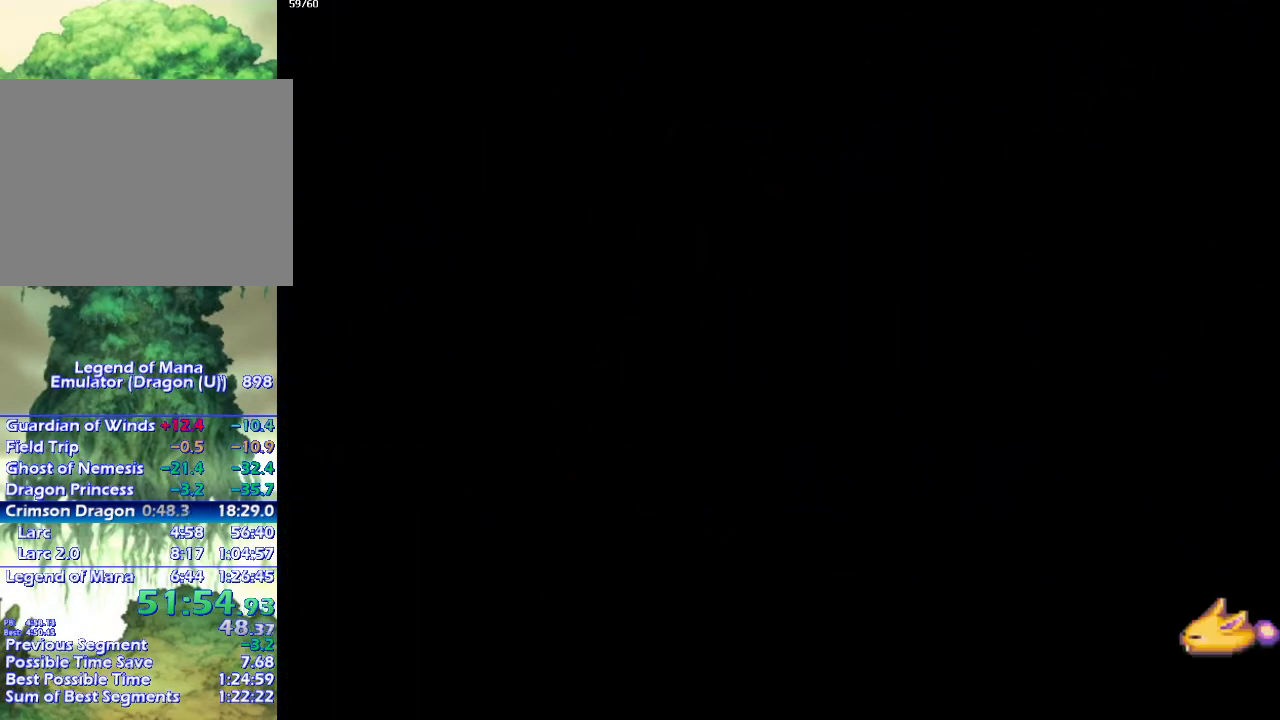
{"buttons": [], "left_stick": "up", "right_stick": "center", "events": [[483, "left_stick", "up"]]}
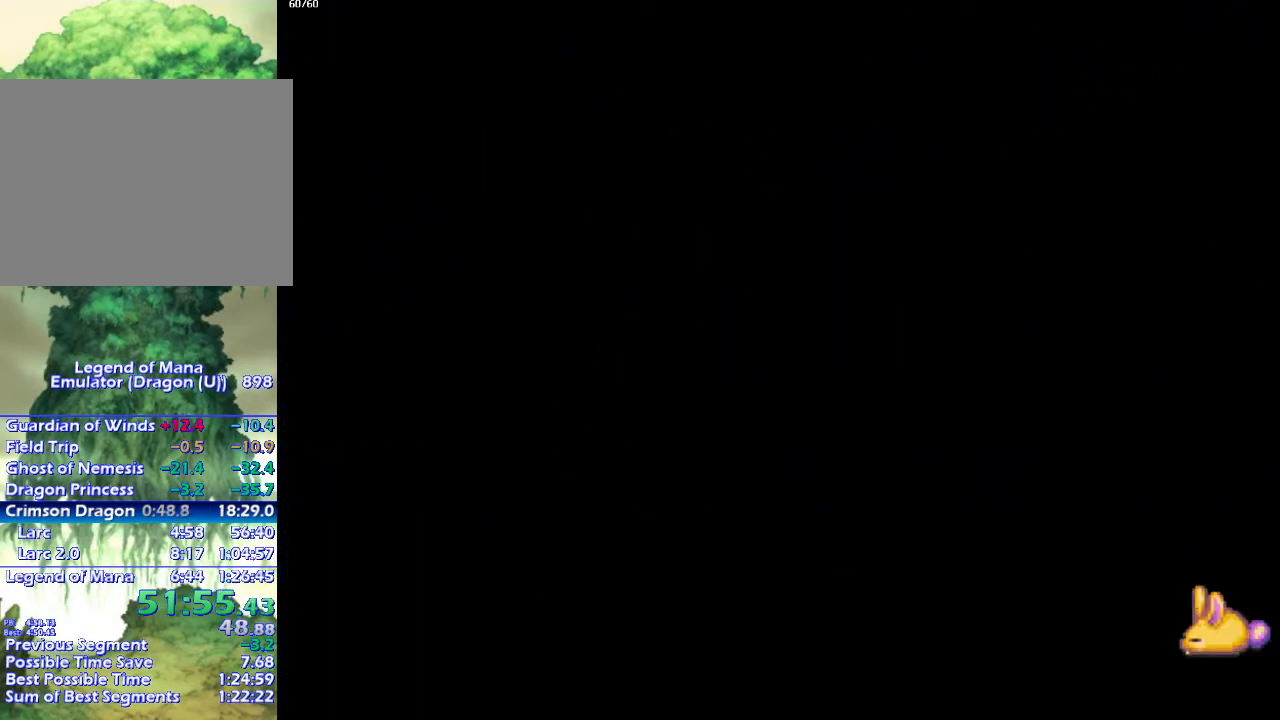
{"buttons": [], "left_stick": "center", "right_stick": "center", "events": [[50, "left_stick", "center"]]}
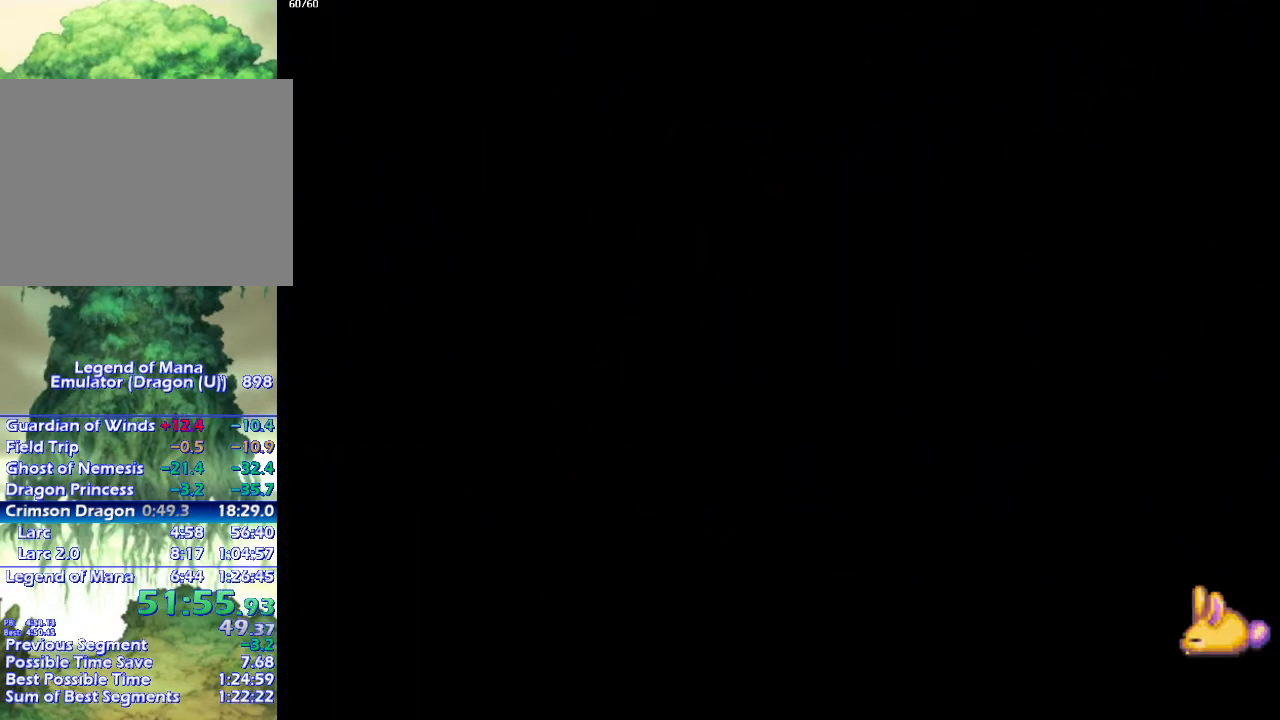
{"buttons": [], "left_stick": "center", "right_stick": "center", "events": []}
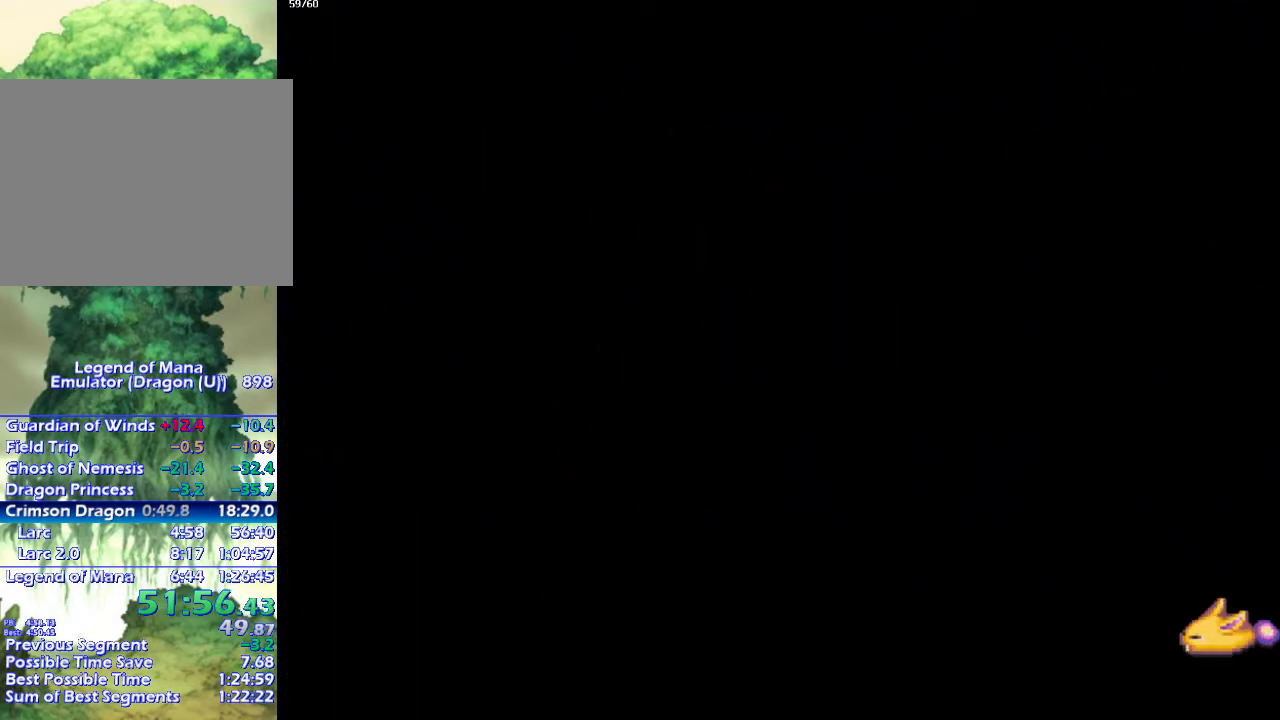
{"buttons": [], "left_stick": "center", "right_stick": "center", "events": []}